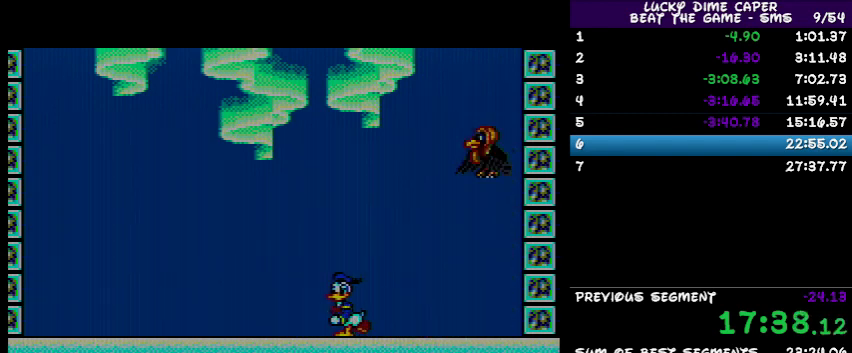
Gameplay with a controller; each line is a JSON object with the inputs held at the frame after it (dt_ms = milliseconds from this image to that frame). "events" lists button and stick changes between this image and that frame as [ms after this image, input, new state], when the widget could be followed in between. Not read: L3 R3 other_buttons.
{"dt_ms": 500, "buttons": [], "events": [[267, "DPAD_LEFT", "up"]]}
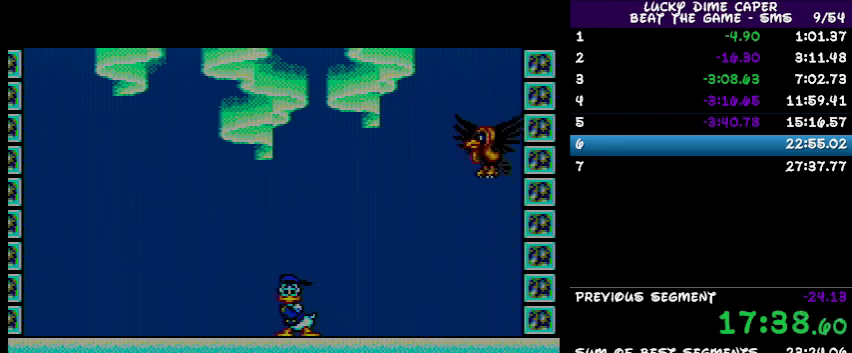
{"dt_ms": 500, "buttons": [], "events": []}
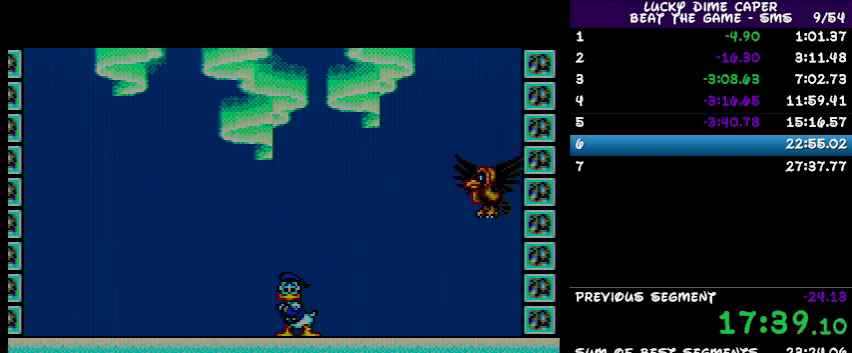
{"dt_ms": 500, "buttons": ["DPAD_RIGHT"], "events": [[133, "DPAD_RIGHT", "down"]]}
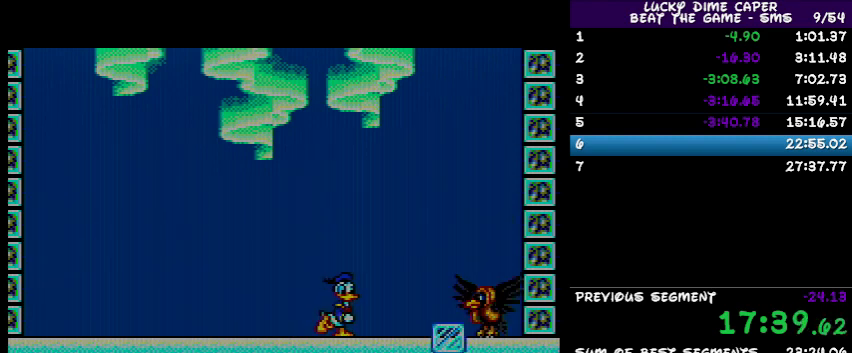
{"dt_ms": 500, "buttons": [], "events": [[433, "DPAD_RIGHT", "up"]]}
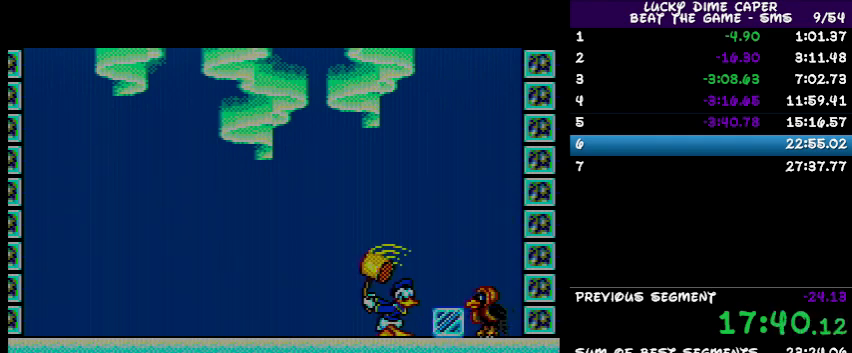
{"dt_ms": 500, "buttons": [], "events": [[367, "DPAD_RIGHT", "down"], [433, "DPAD_RIGHT", "up"]]}
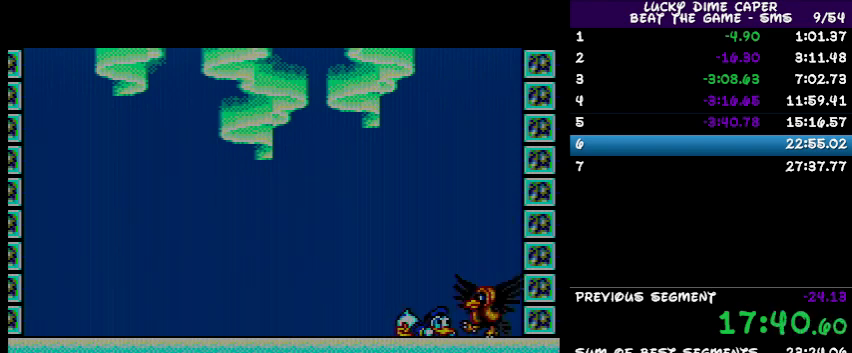
{"dt_ms": 500, "buttons": ["DPAD_RIGHT"], "events": [[33, "DPAD_RIGHT", "down"], [100, "DPAD_RIGHT", "up"], [367, "DPAD_RIGHT", "down"]]}
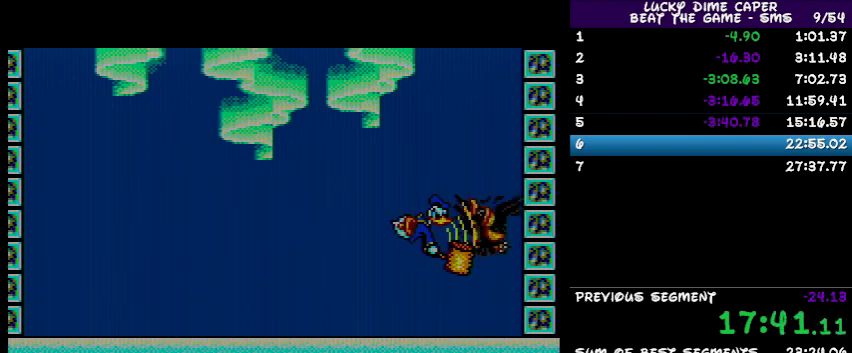
{"dt_ms": 500, "buttons": ["DPAD_LEFT"], "events": [[67, "DPAD_RIGHT", "up"], [400, "DPAD_LEFT", "down"]]}
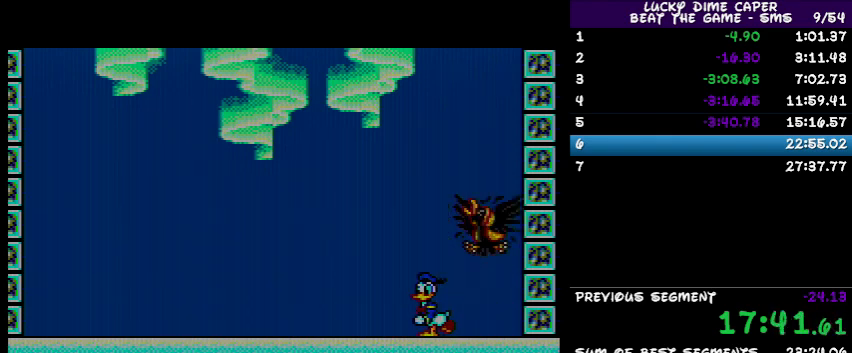
{"dt_ms": 500, "buttons": ["DPAD_LEFT"], "events": []}
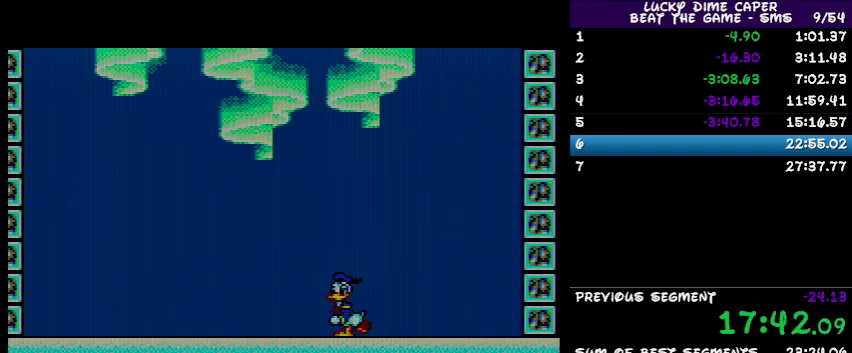
{"dt_ms": 500, "buttons": ["DPAD_LEFT"], "events": [[100, "DPAD_LEFT", "up"], [267, "DPAD_LEFT", "down"]]}
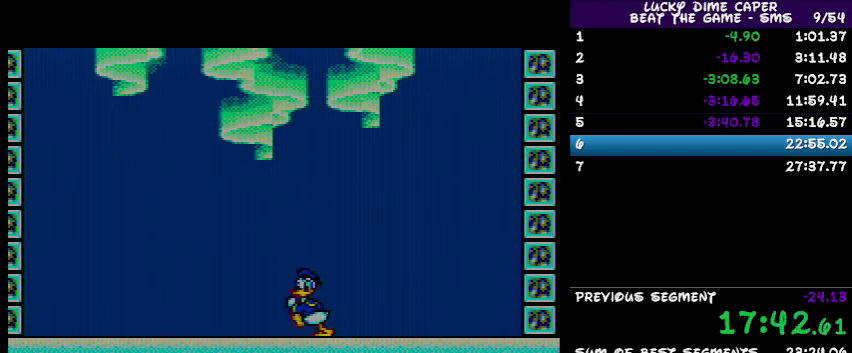
{"dt_ms": 500, "buttons": [], "events": [[100, "DPAD_LEFT", "up"], [233, "DPAD_RIGHT", "down"], [333, "DPAD_RIGHT", "up"]]}
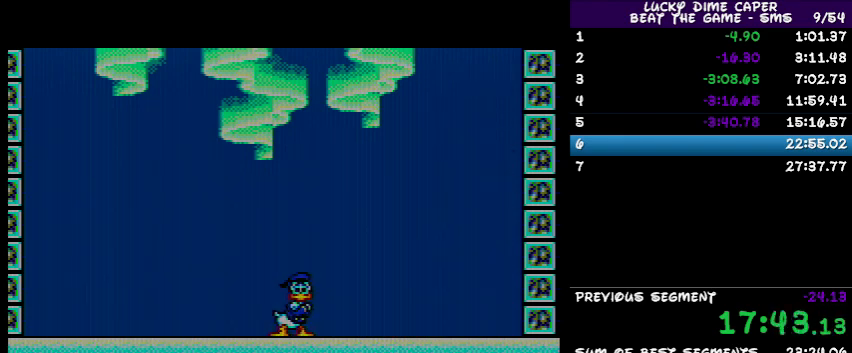
{"dt_ms": 500, "buttons": [], "events": [[233, "DPAD_RIGHT", "down"], [400, "DPAD_RIGHT", "up"]]}
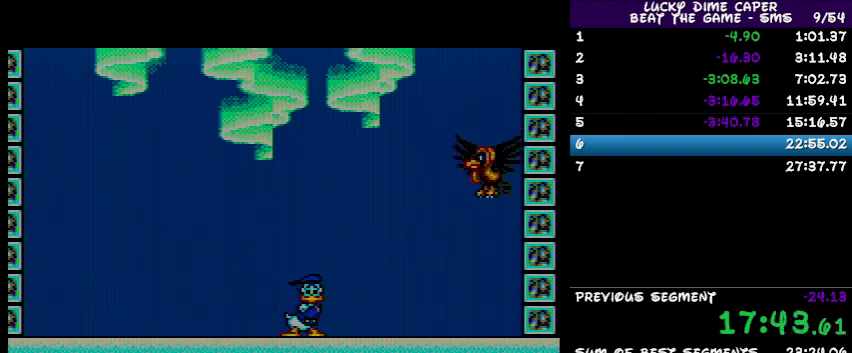
{"dt_ms": 500, "buttons": ["DPAD_RIGHT"], "events": [[100, "DPAD_RIGHT", "down"]]}
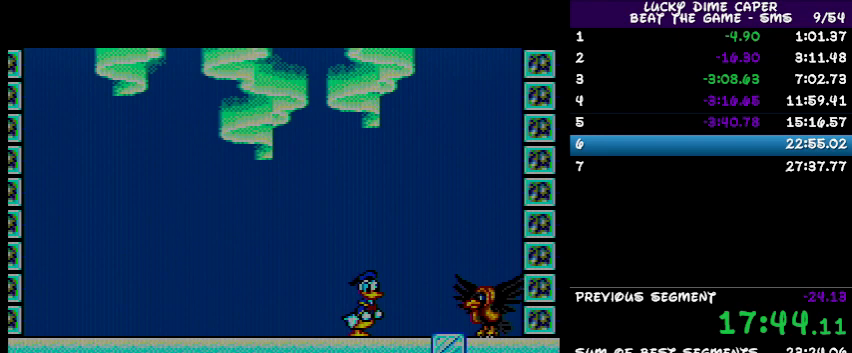
{"dt_ms": 500, "buttons": [], "events": [[100, "DPAD_RIGHT", "up"]]}
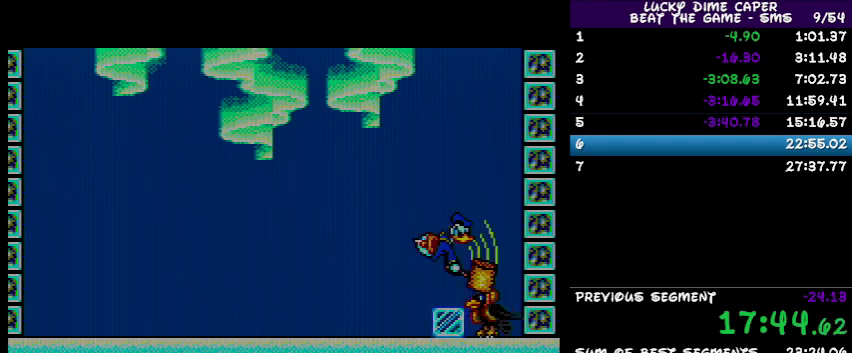
{"dt_ms": 500, "buttons": [], "events": []}
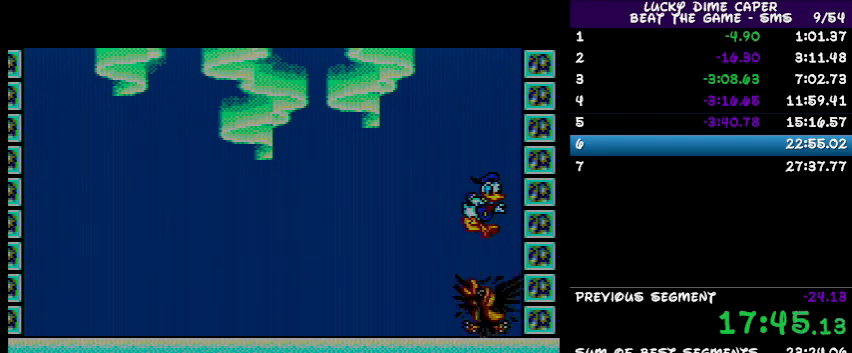
{"dt_ms": 500, "buttons": ["DPAD_LEFT"], "events": [[333, "DPAD_LEFT", "down"]]}
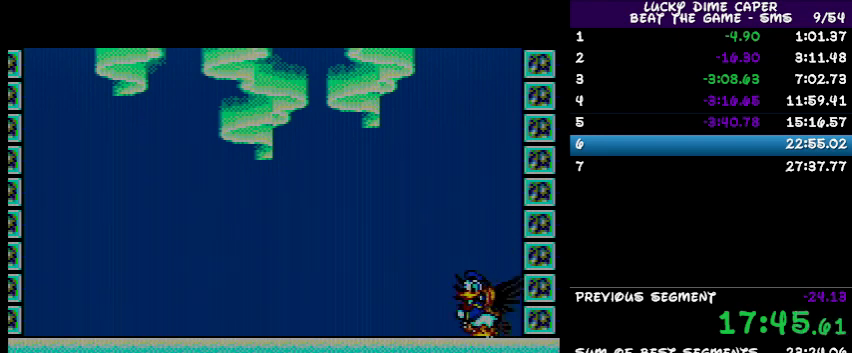
{"dt_ms": 500, "buttons": ["DPAD_LEFT"], "events": []}
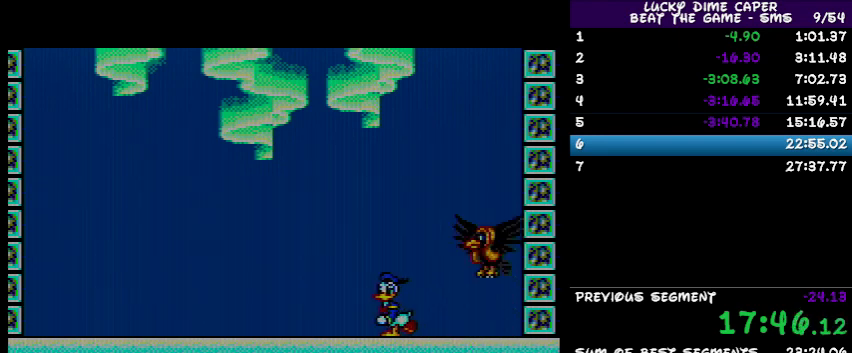
{"dt_ms": 500, "buttons": [], "events": [[267, "DPAD_LEFT", "up"], [333, "DPAD_UP", "down"], [467, "DPAD_RIGHT", "down"], [467, "DPAD_UP", "up"], [500, "DPAD_RIGHT", "up"]]}
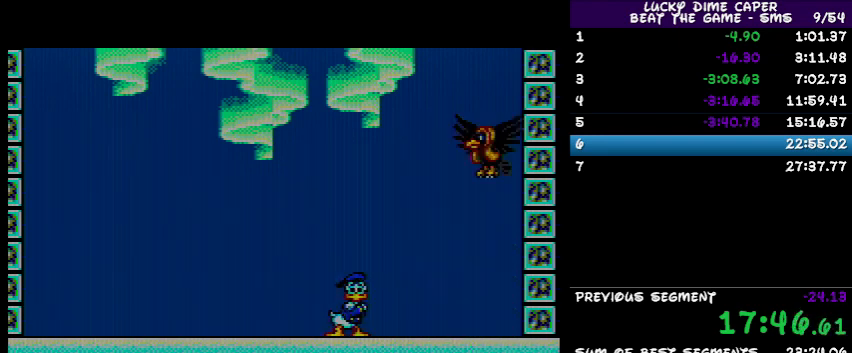
{"dt_ms": 500, "buttons": [], "events": [[67, "DPAD_RIGHT", "down"], [167, "DPAD_RIGHT", "up"], [167, "DPAD_UP", "down"], [233, "DPAD_RIGHT", "down"], [267, "DPAD_RIGHT", "up"], [300, "DPAD_RIGHT", "down"], [300, "DPAD_UP", "up"], [500, "DPAD_RIGHT", "up"]]}
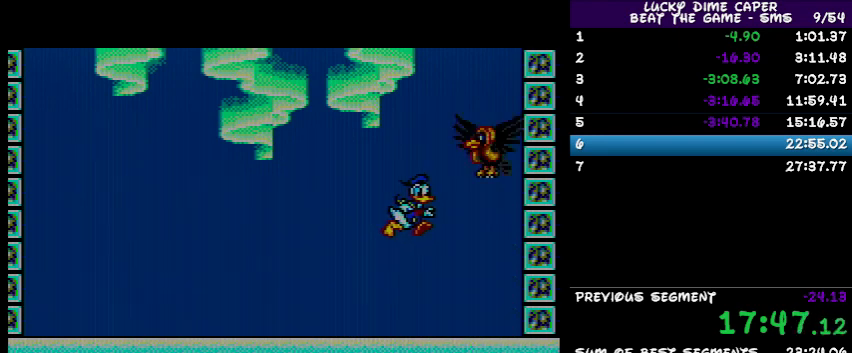
{"dt_ms": 1000, "buttons": ["DPAD_LEFT"]}
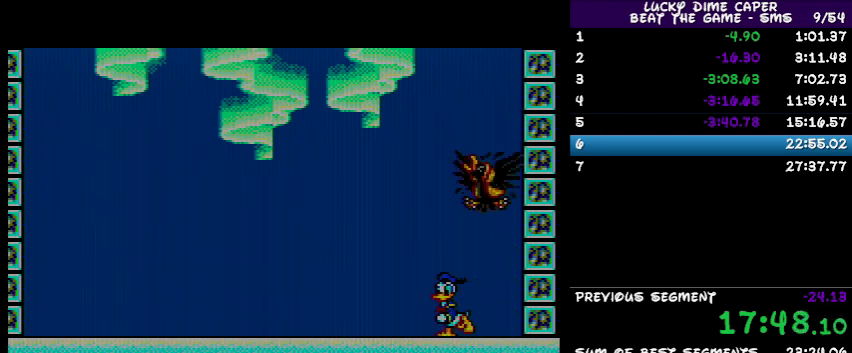
{"dt_ms": 500, "buttons": [], "events": [[200, "DPAD_LEFT", "up"]]}
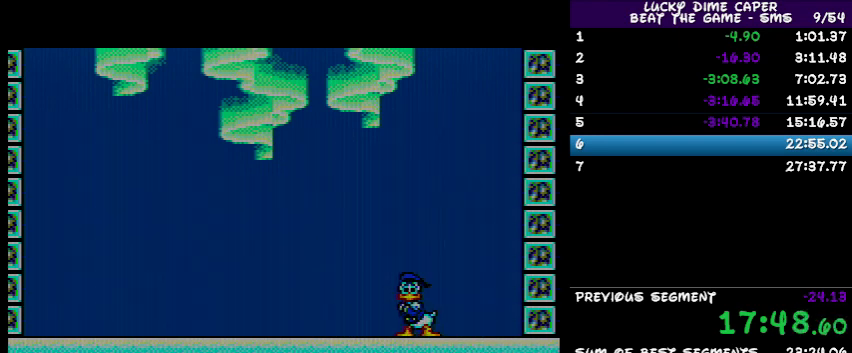
{"dt_ms": 500, "buttons": [], "events": []}
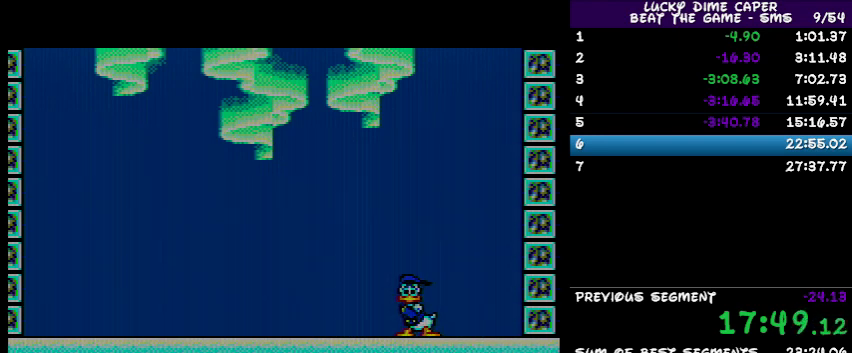
{"dt_ms": 500, "buttons": [], "events": []}
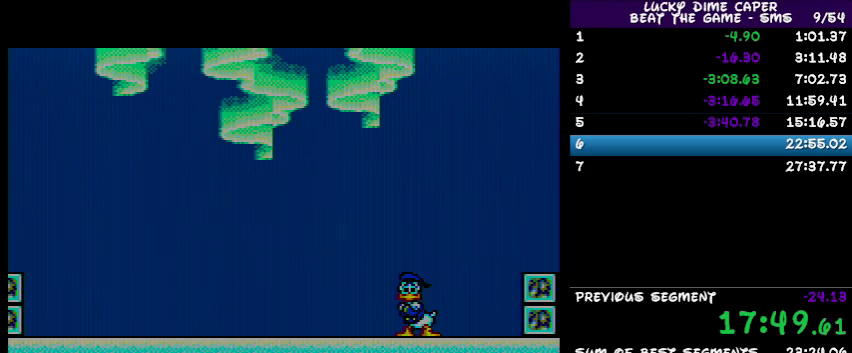
{"dt_ms": 500, "buttons": [], "events": []}
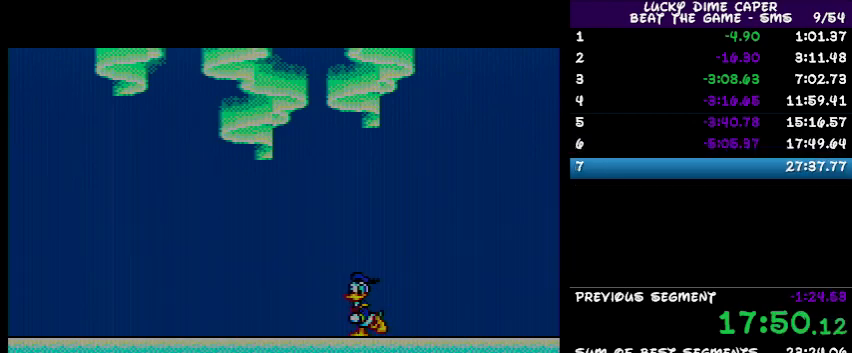
{"dt_ms": 500, "buttons": [], "events": []}
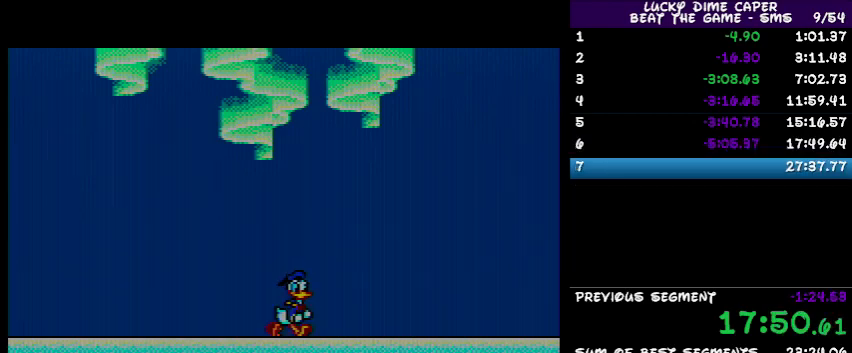
{"dt_ms": 500, "buttons": [], "events": []}
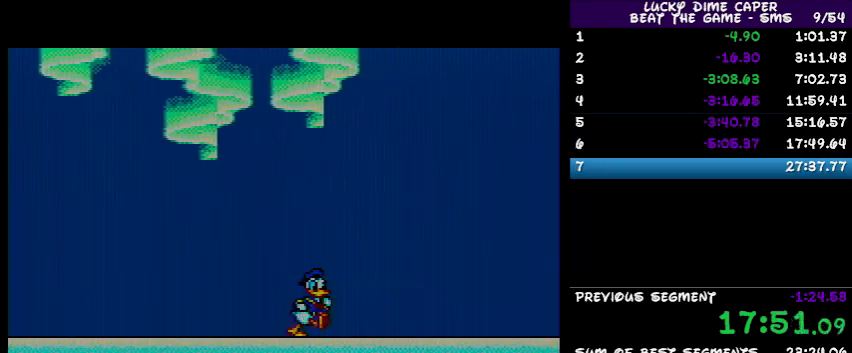
{"dt_ms": 500, "buttons": [], "events": []}
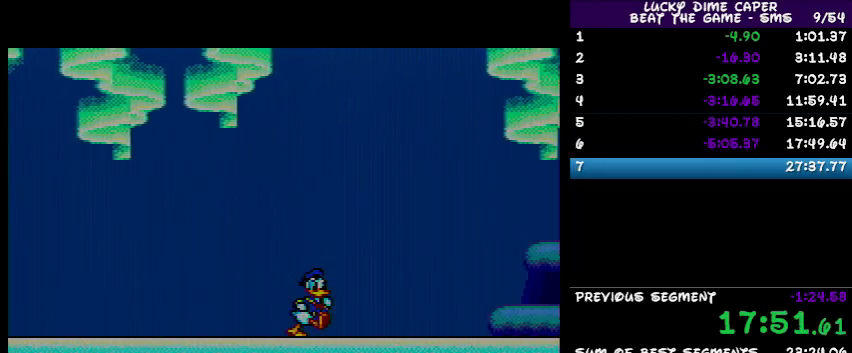
{"dt_ms": 500, "buttons": [], "events": []}
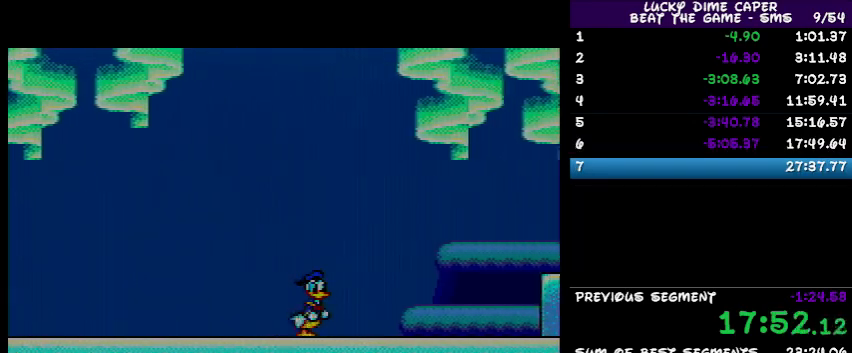
{"dt_ms": 500, "buttons": [], "events": []}
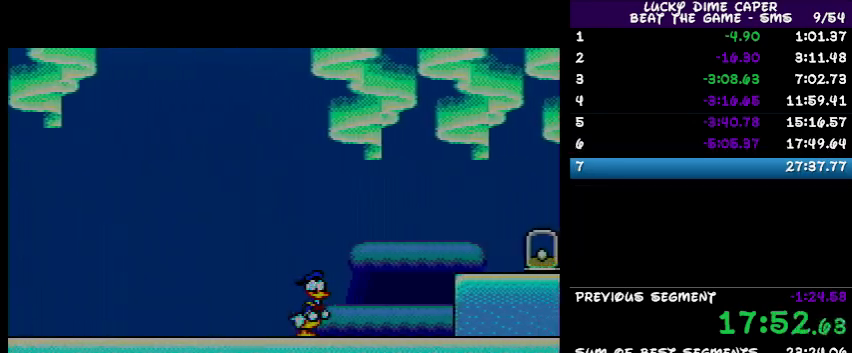
{"dt_ms": 500, "buttons": [], "events": []}
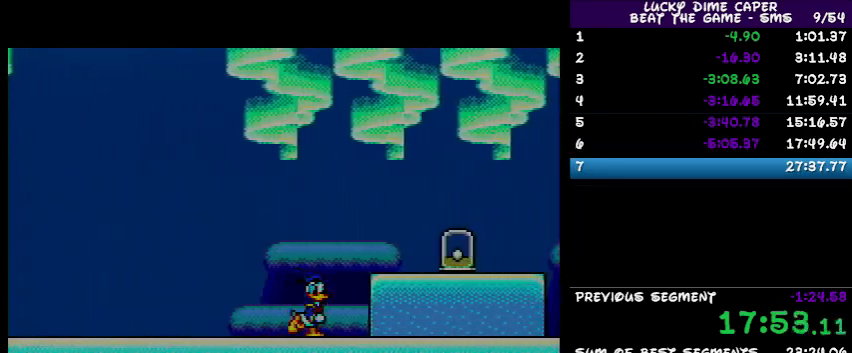
{"dt_ms": 500, "buttons": [], "events": []}